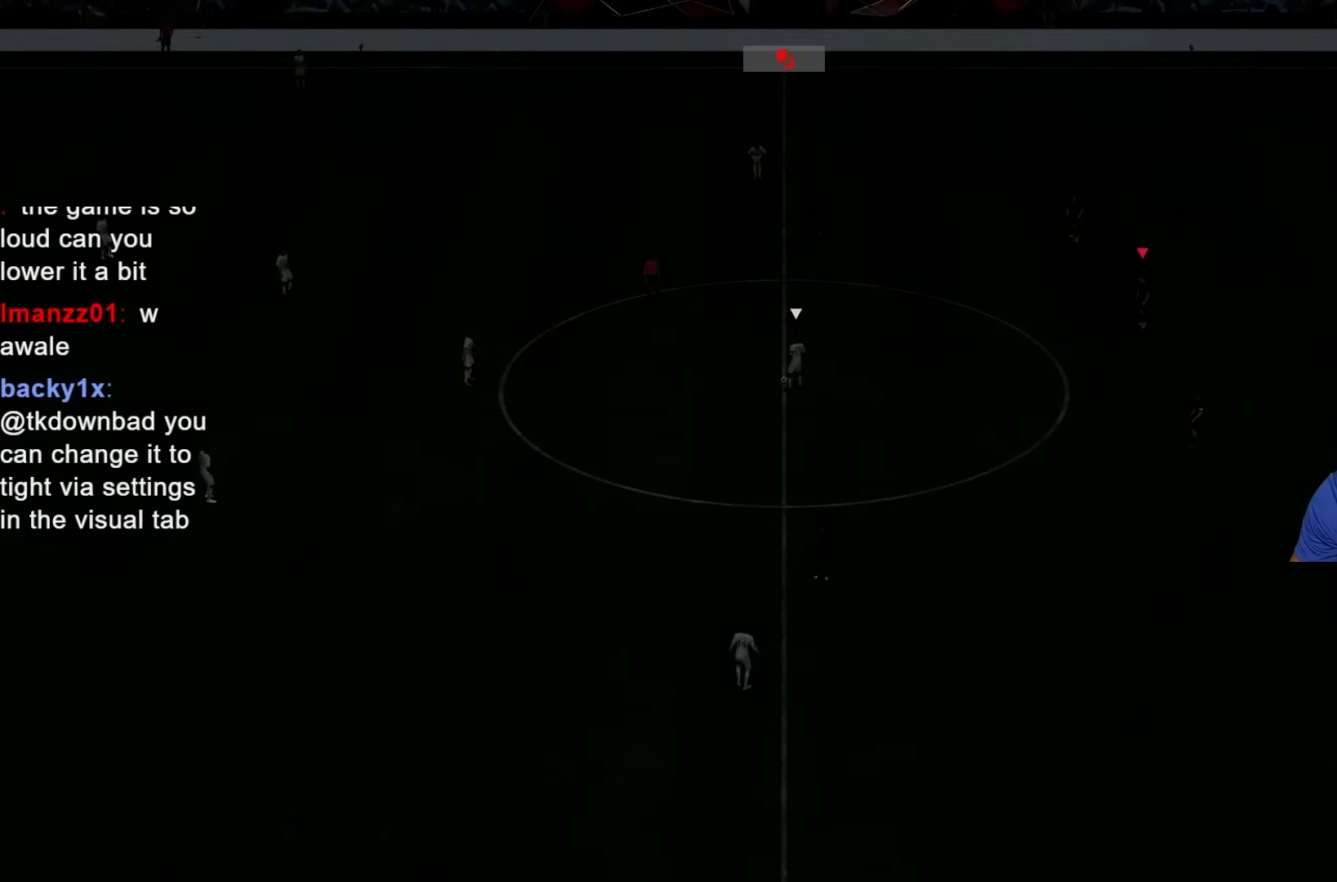
Gameplay with a controller (PlayStation layout); each line is a JSON object with the inputs held at the frame after it (dt_ms = milliseconds from this image to that frame). "events" lists button and stick changes between this image and that frame as [ms after this image, input, new state], when the widget could be followed in between. Not read: L3 R3.
{"dt_ms": 500, "buttons": [], "left_stick": "center", "right_stick": "center", "events": [[50, "CROSS", "up"]]}
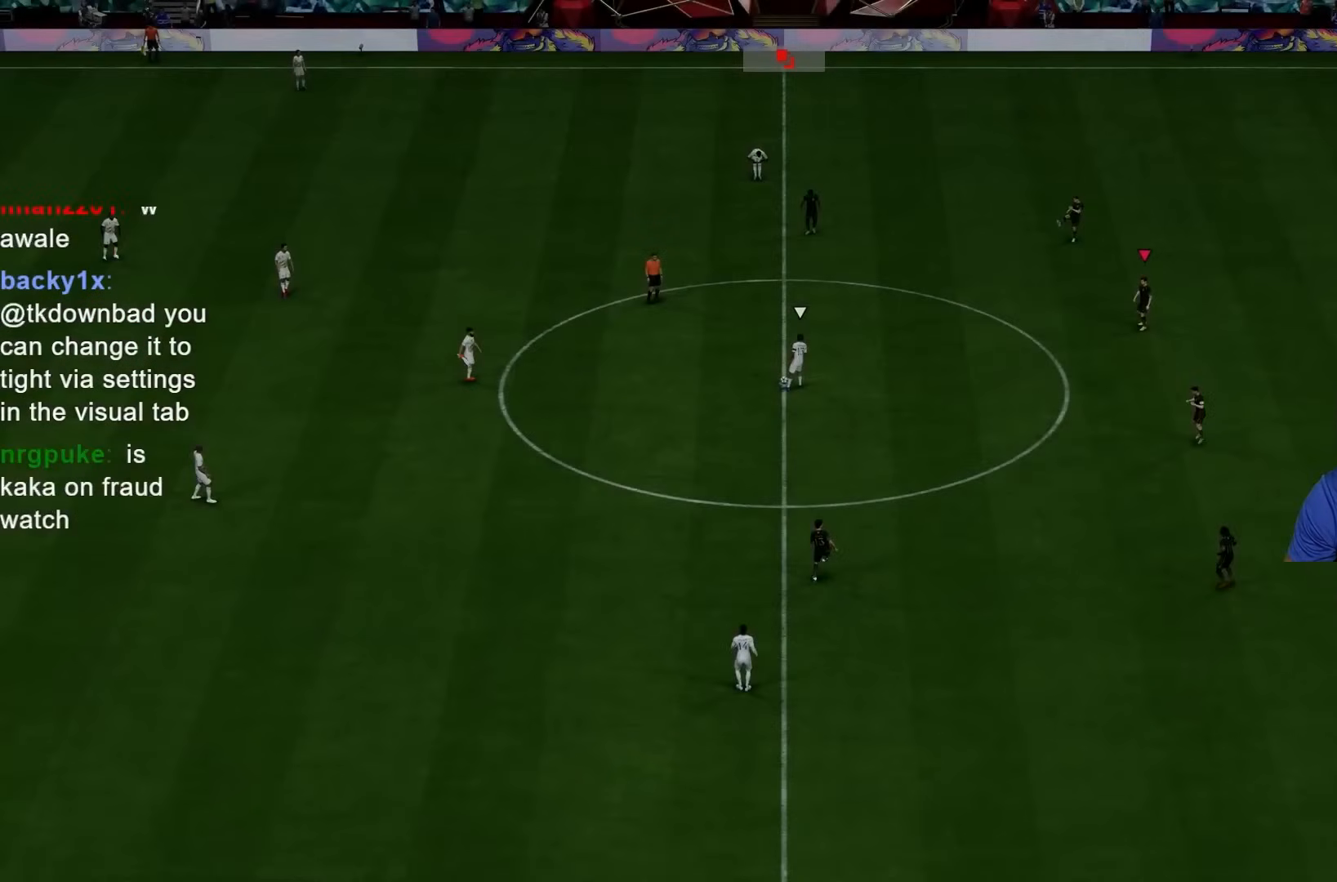
{"dt_ms": 500, "buttons": [], "left_stick": "center", "right_stick": "center", "events": []}
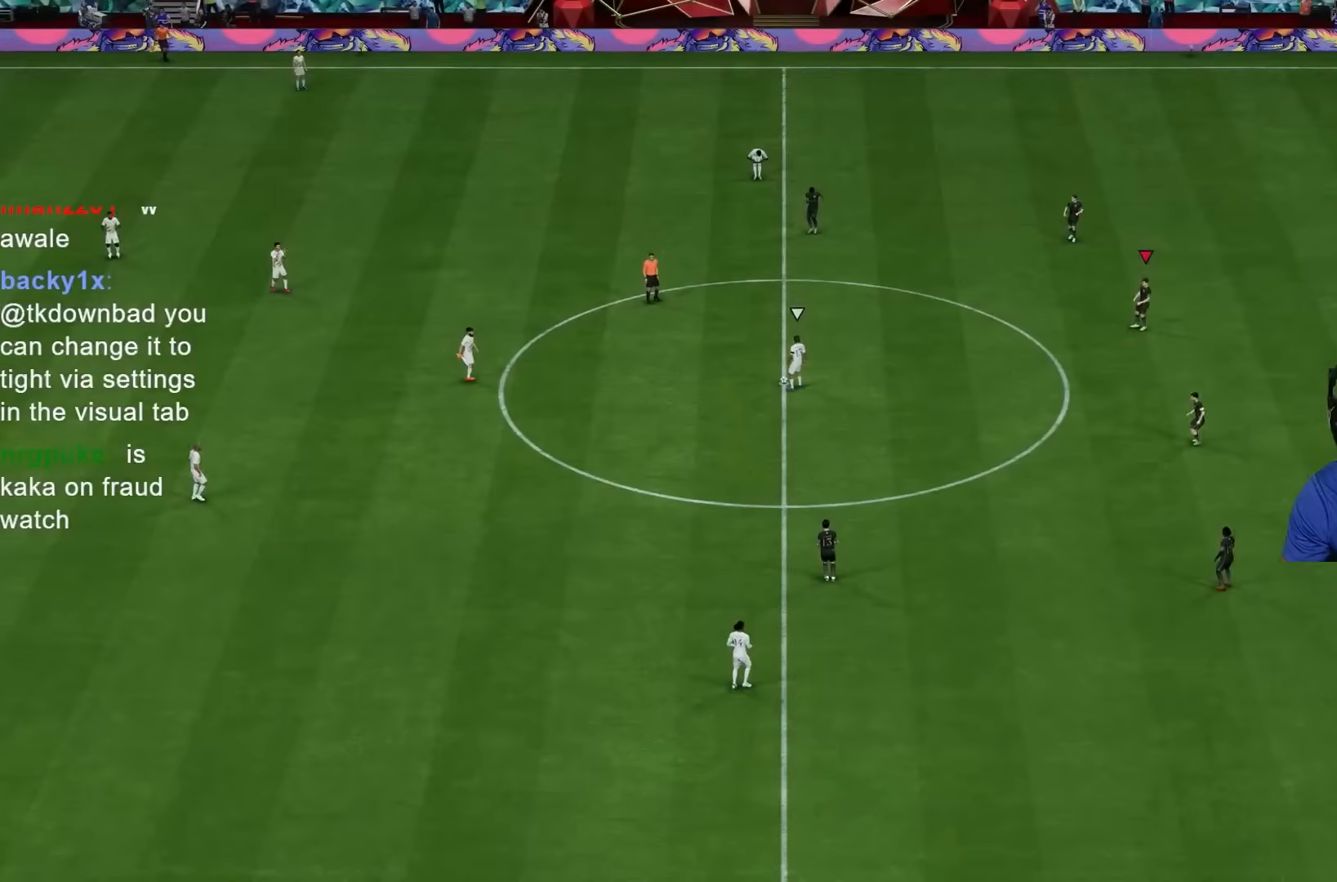
{"dt_ms": 500, "buttons": [], "left_stick": "center", "right_stick": "center", "events": []}
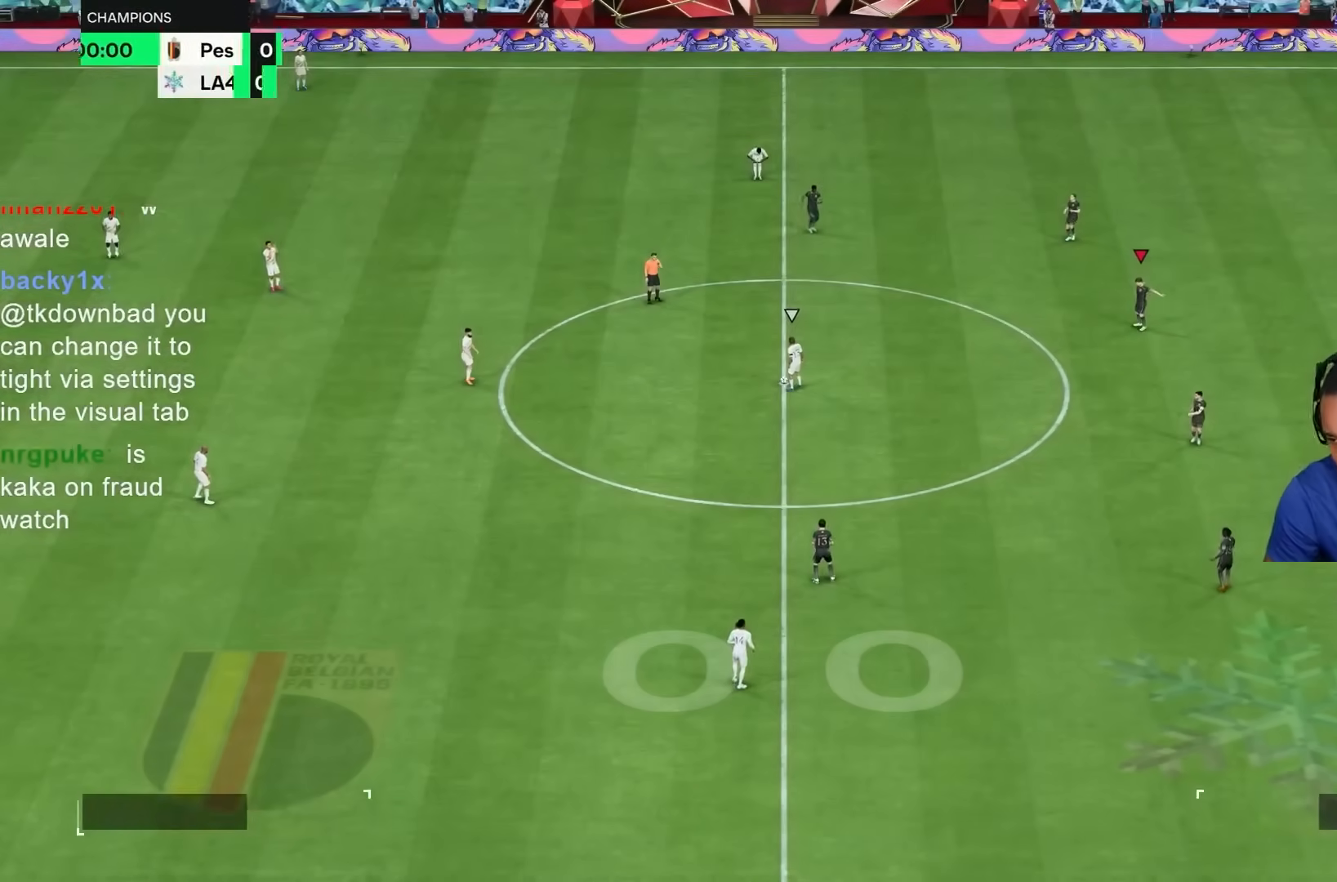
{"dt_ms": 1000, "buttons": [], "left_stick": "center", "right_stick": "center", "events": []}
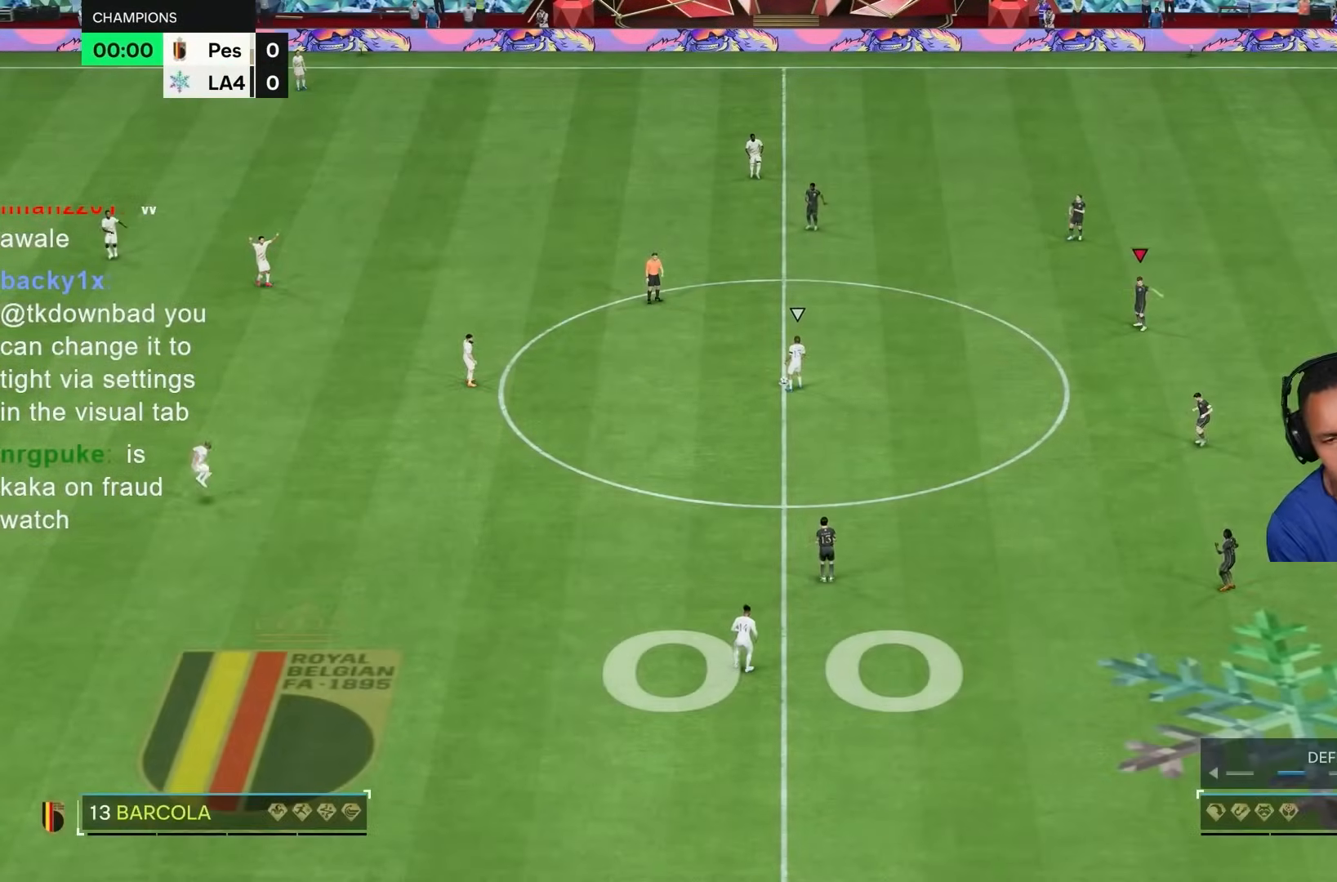
{"dt_ms": 500, "buttons": ["R2"], "left_stick": "up-left", "right_stick": "center", "events": [[67, "left_stick", "left"], [67, "right_stick", "down-left"], [183, "right_stick", "center"], [267, "left_stick", "up-left"], [367, "R2", "down"]]}
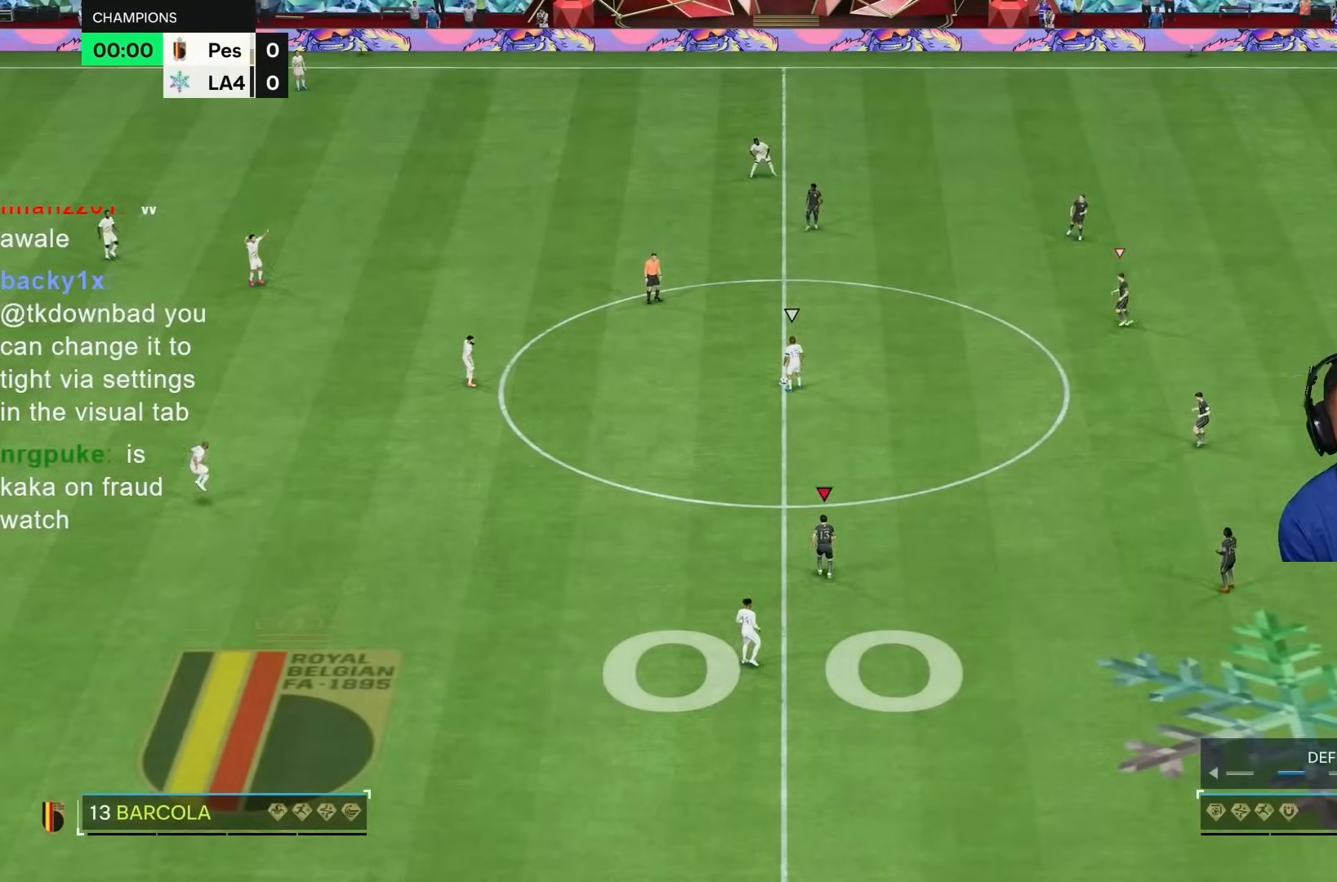
{"dt_ms": 500, "buttons": [], "left_stick": "up-left", "right_stick": "center", "events": [[400, "R2", "up"]]}